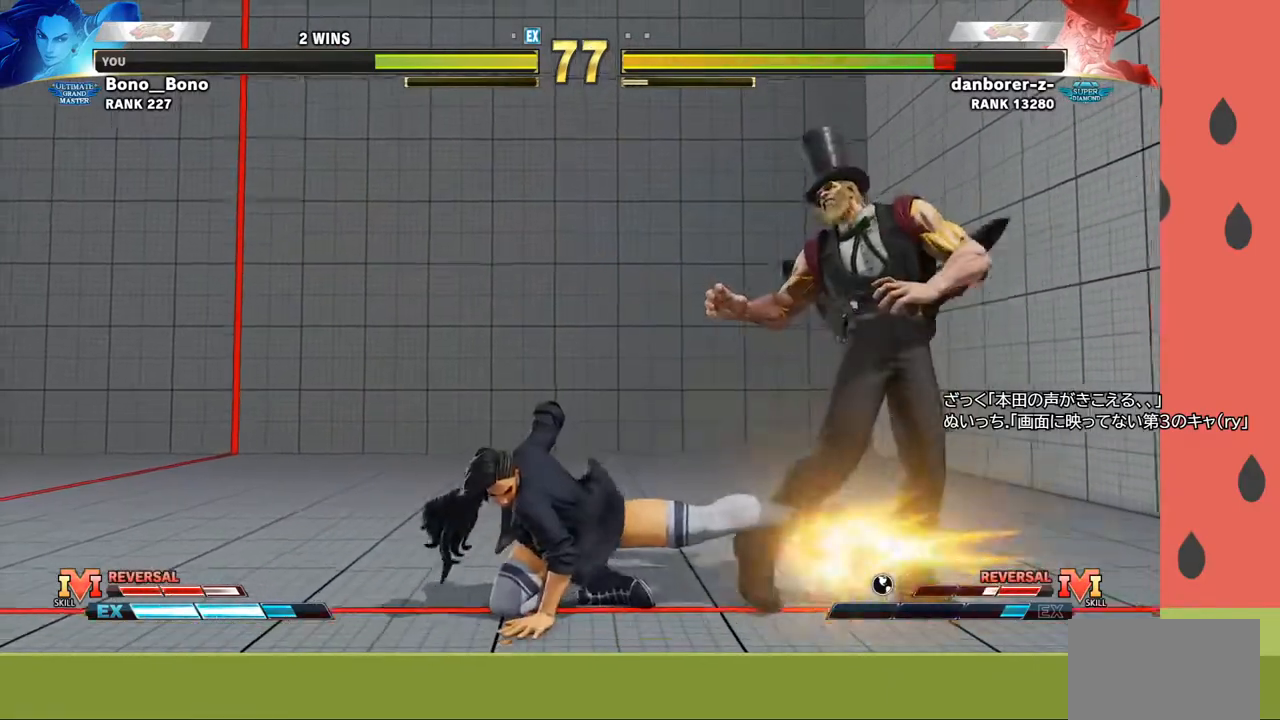
Gameplay with a controller (arcade stick); each line is a JSON object with the inputs held at the frame after it. "events" lists button and stick changes between this image and that frame as [ms after this image, input, new state], when the widget could be followed in between. Not read: L3 R3.
{"buttons": [], "left_stick": "left", "events": [[150, "left_stick", "right"], [183, "SQUARE", "down"], [300, "left_stick", "left"], [317, "SQUARE", "up"]]}
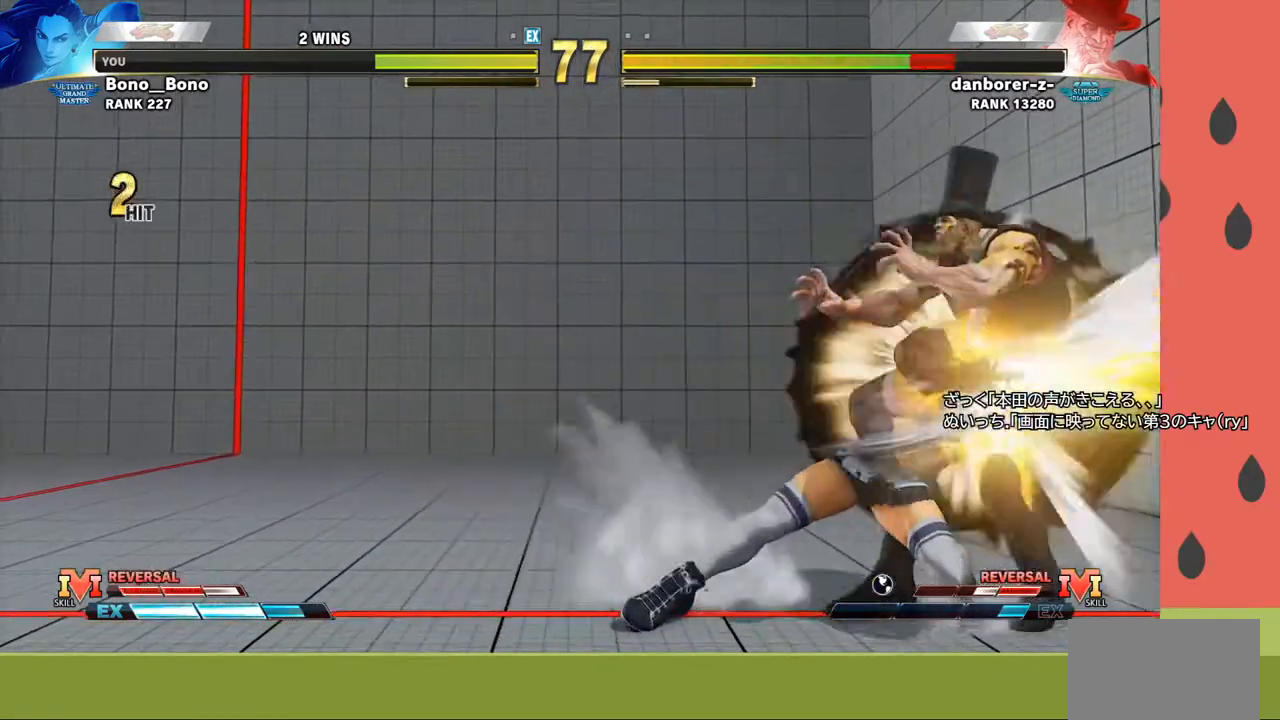
{"buttons": ["CROSS", "SQUARE"], "left_stick": "center", "events": [[17, "left_stick", "center"], [350, "left_stick", "right"], [450, "CROSS", "down"], [450, "SQUARE", "down"], [500, "left_stick", "center"]]}
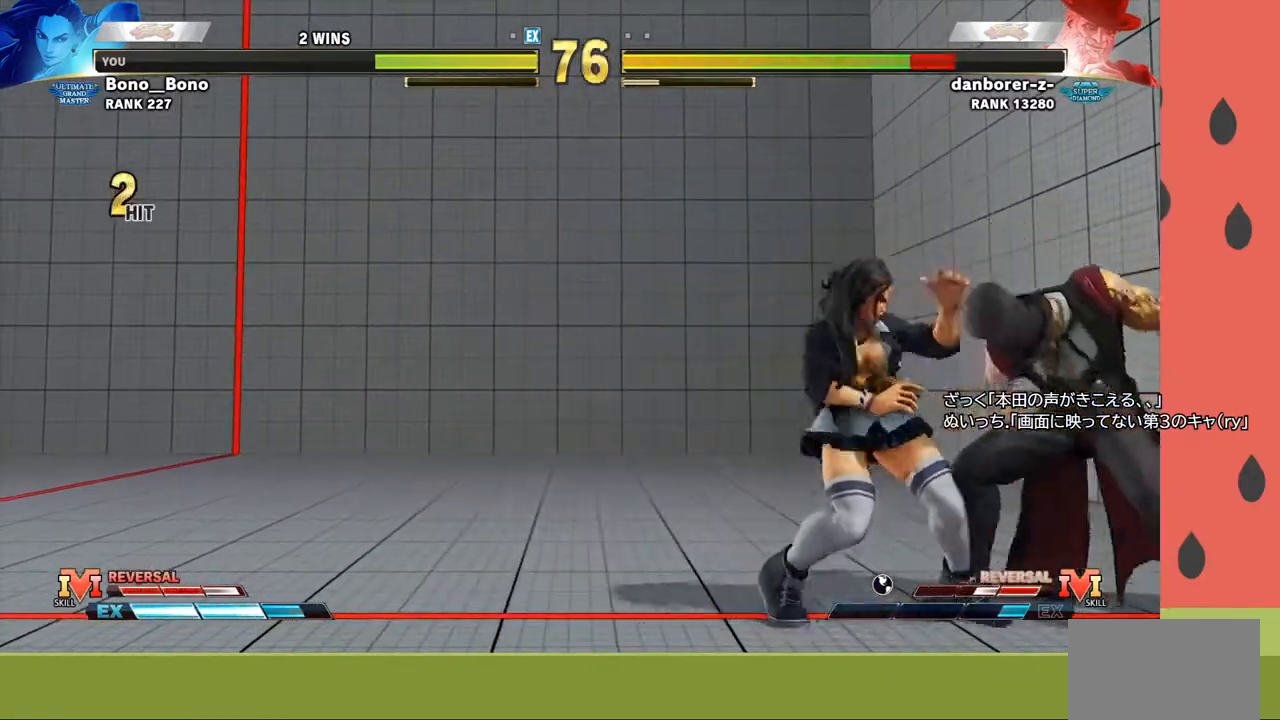
{"buttons": [], "left_stick": "center", "events": [[33, "left_stick", "left"], [50, "CROSS", "up"], [50, "SQUARE", "up"], [400, "left_stick", "center"]]}
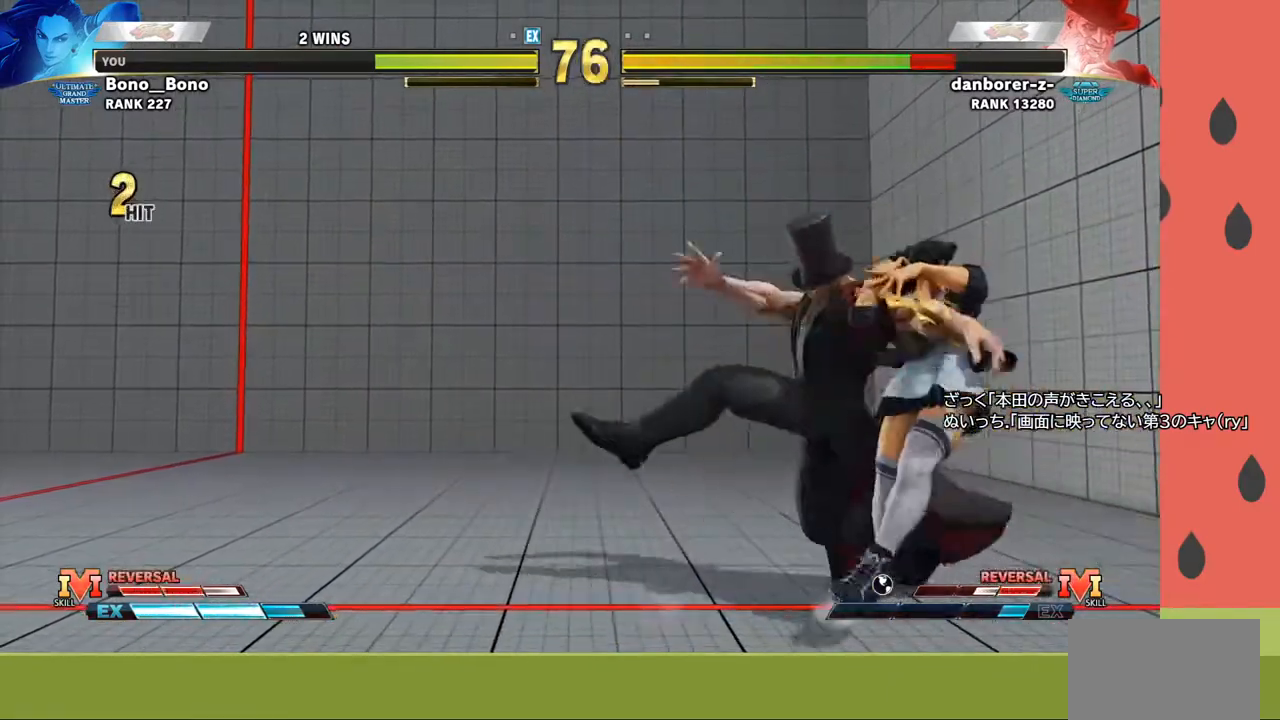
{"buttons": [], "left_stick": "center", "events": []}
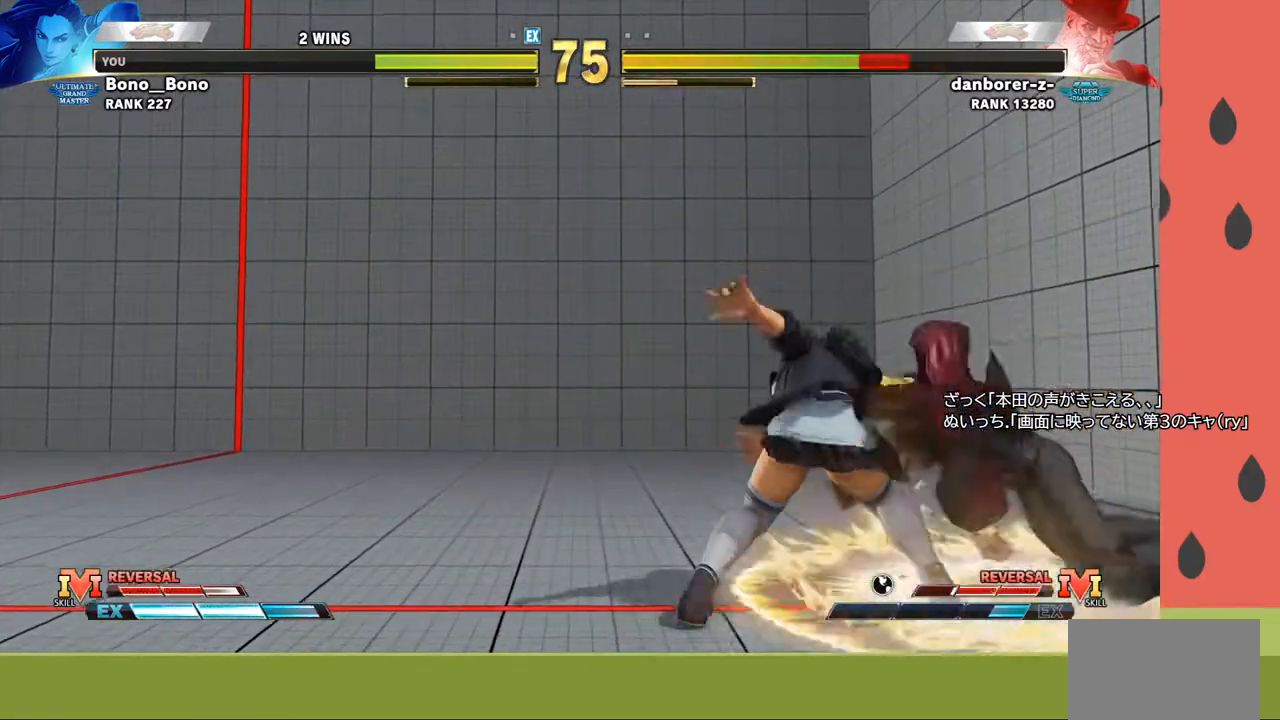
{"buttons": [], "left_stick": "left", "events": [[317, "left_stick", "down"], [433, "left_stick", "left"], [450, "TRIANGLE", "down"], [500, "TRIANGLE", "up"]]}
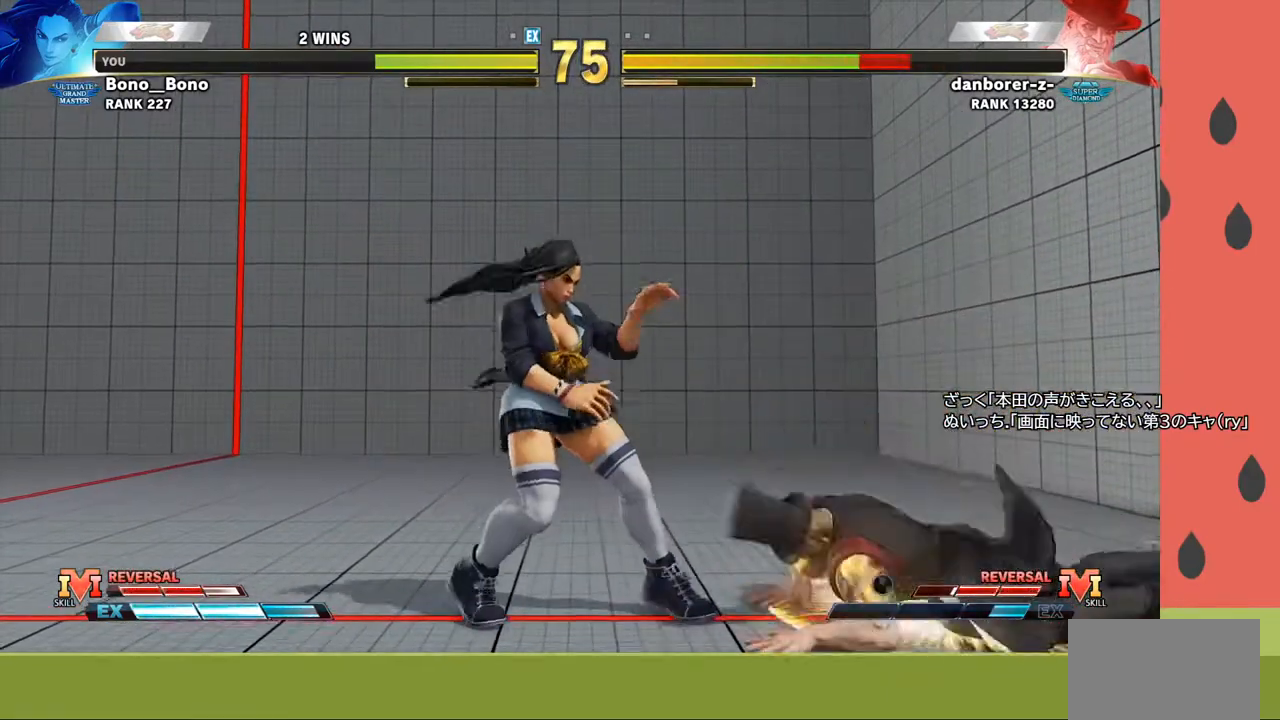
{"buttons": [], "left_stick": "center", "events": [[67, "TRIANGLE", "down"], [117, "TRIANGLE", "up"], [433, "left_stick", "center"]]}
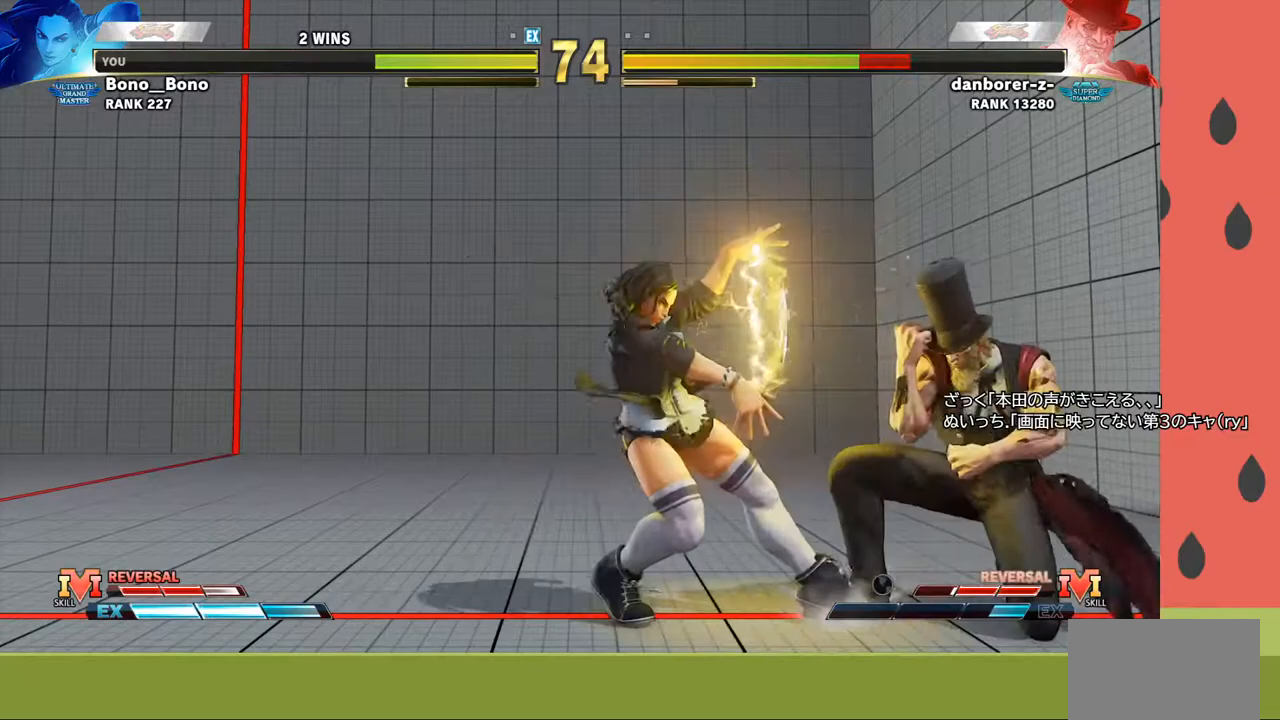
{"buttons": [], "left_stick": "right", "events": [[100, "left_stick", "right"]]}
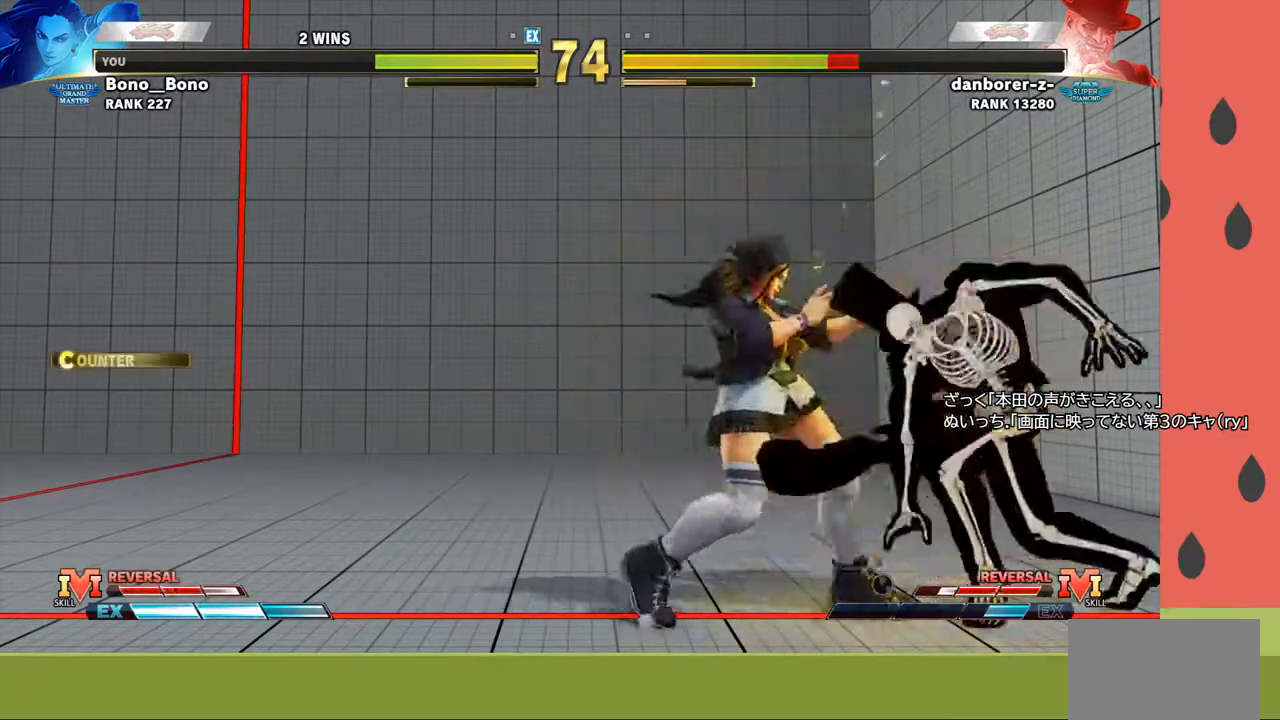
{"buttons": [], "left_stick": "down", "events": [[50, "TRIANGLE", "down"], [83, "left_stick", "center"], [117, "TRIANGLE", "up"], [217, "CIRCLE", "down"], [267, "CIRCLE", "up"], [300, "CIRCLE", "down"], [383, "CIRCLE", "up"], [500, "left_stick", "down"]]}
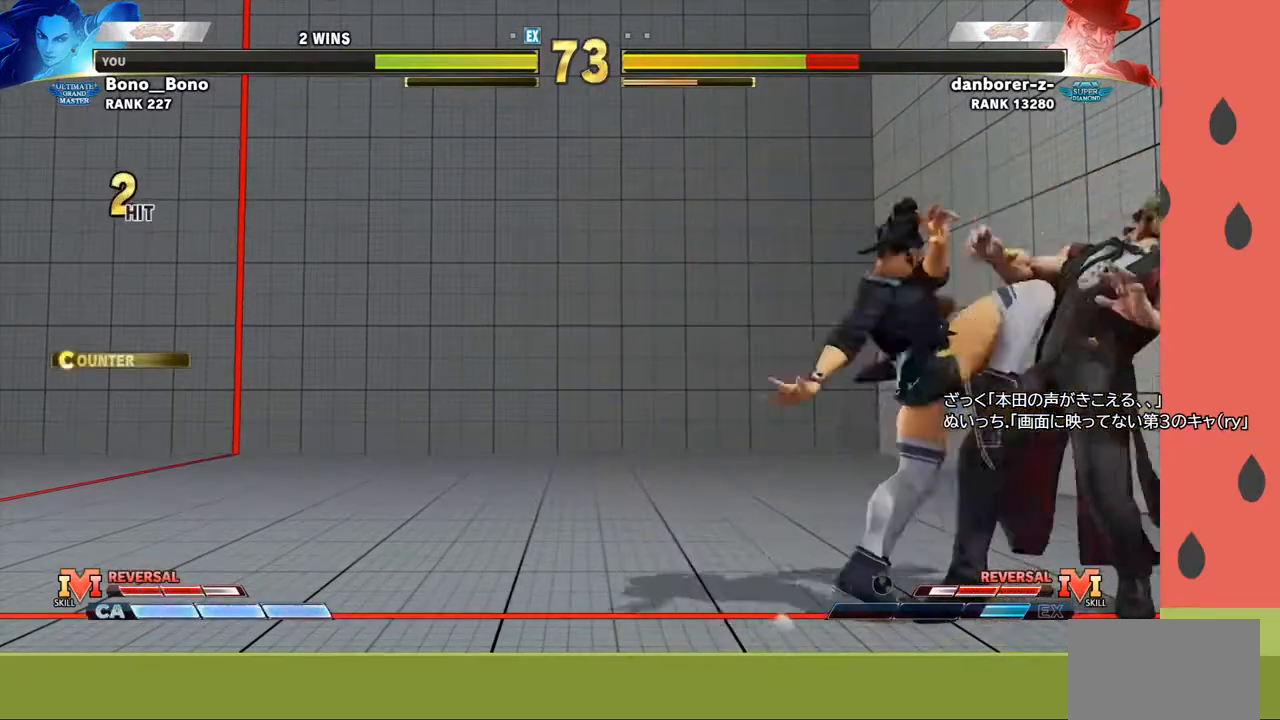
{"buttons": [], "left_stick": "center", "events": [[83, "R1", "down"], [133, "R1", "up"], [133, "left_stick", "center"], [200, "R1", "down"], [267, "R1", "up"], [300, "R1", "down"], [383, "R1", "up"]]}
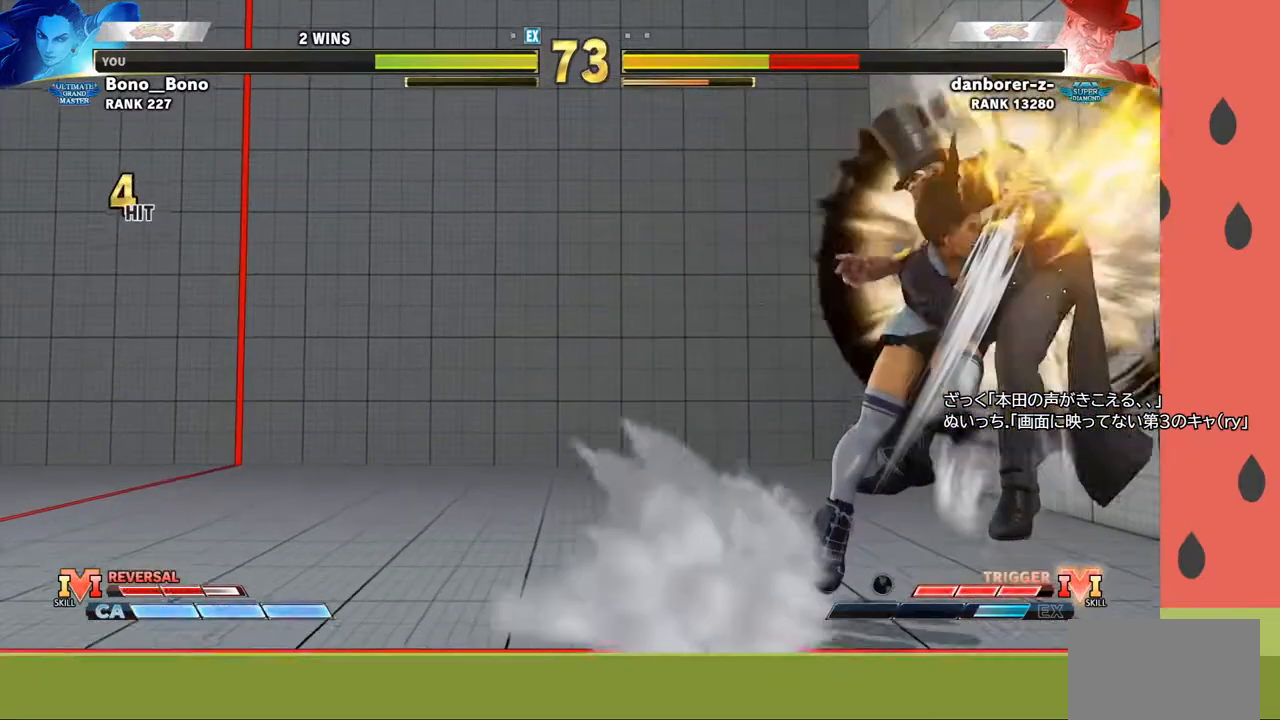
{"buttons": [], "left_stick": "center", "events": []}
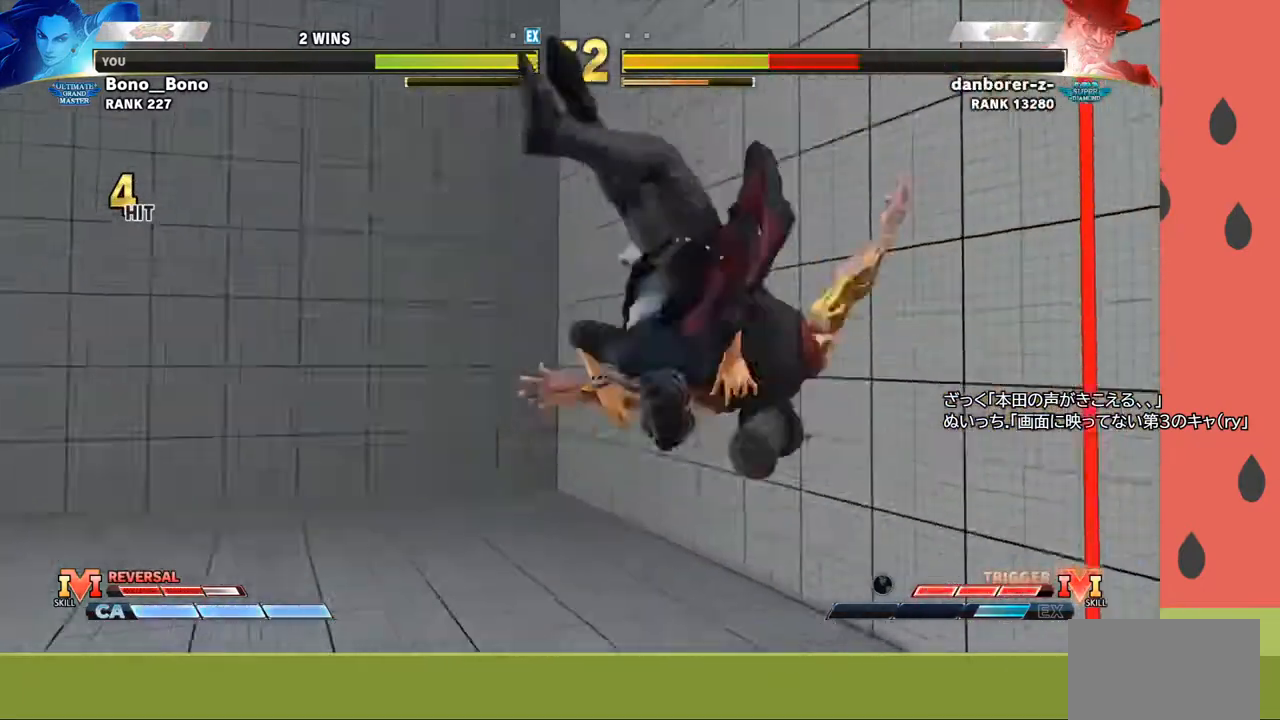
{"buttons": [], "left_stick": "center", "events": []}
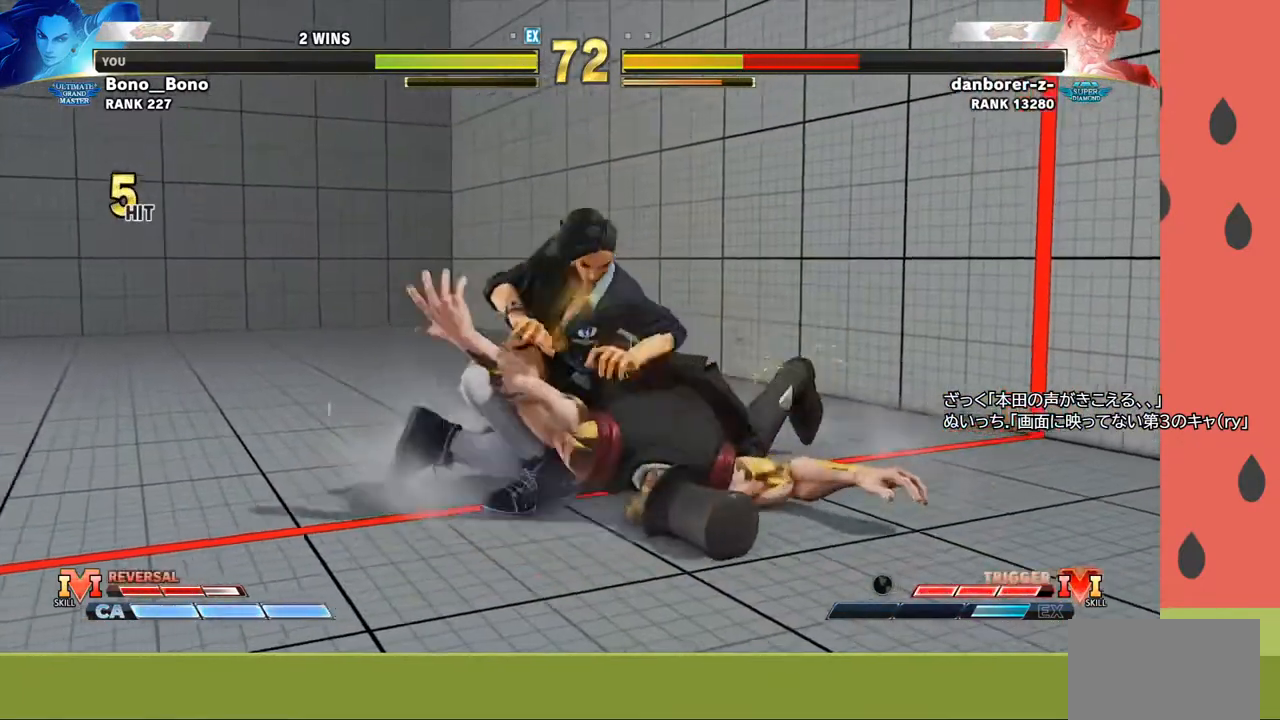
{"buttons": [], "left_stick": "left", "events": [[500, "left_stick", "left"]]}
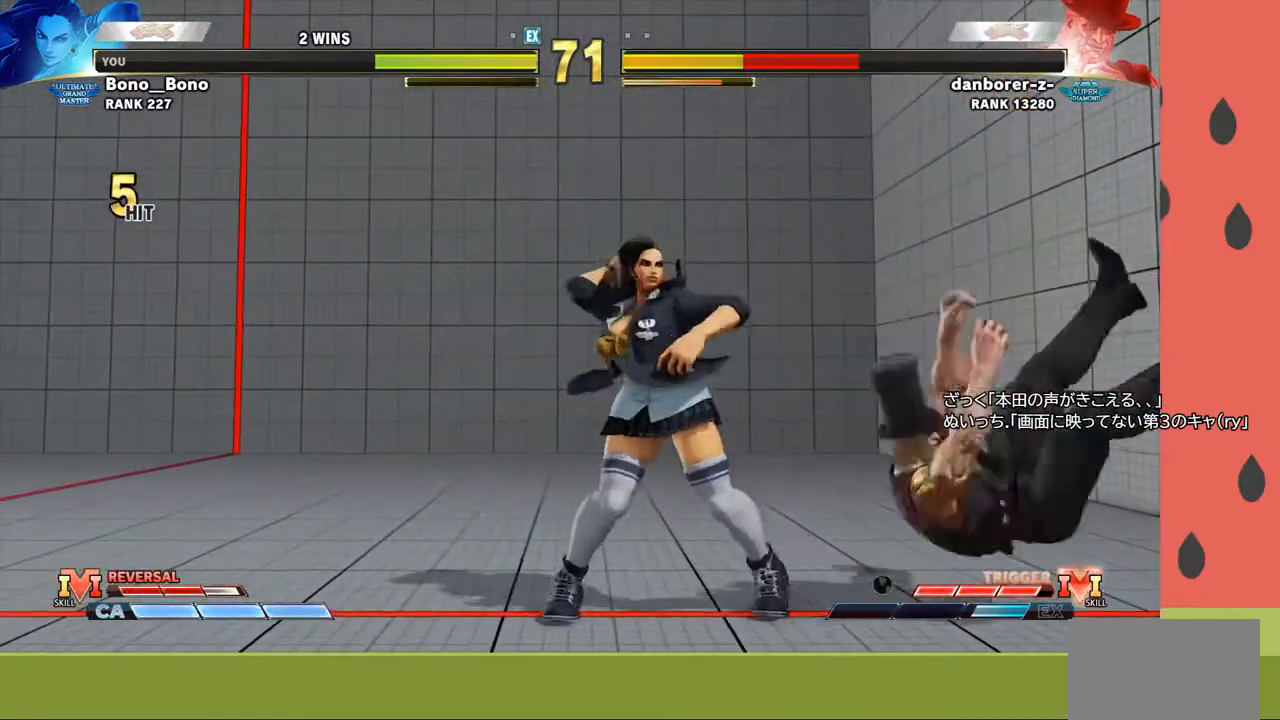
{"buttons": [], "left_stick": "left", "events": [[67, "left_stick", "down"], [150, "left_stick", "right"], [283, "SQUARE", "down"], [283, "left_stick", "left"], [367, "SQUARE", "up"]]}
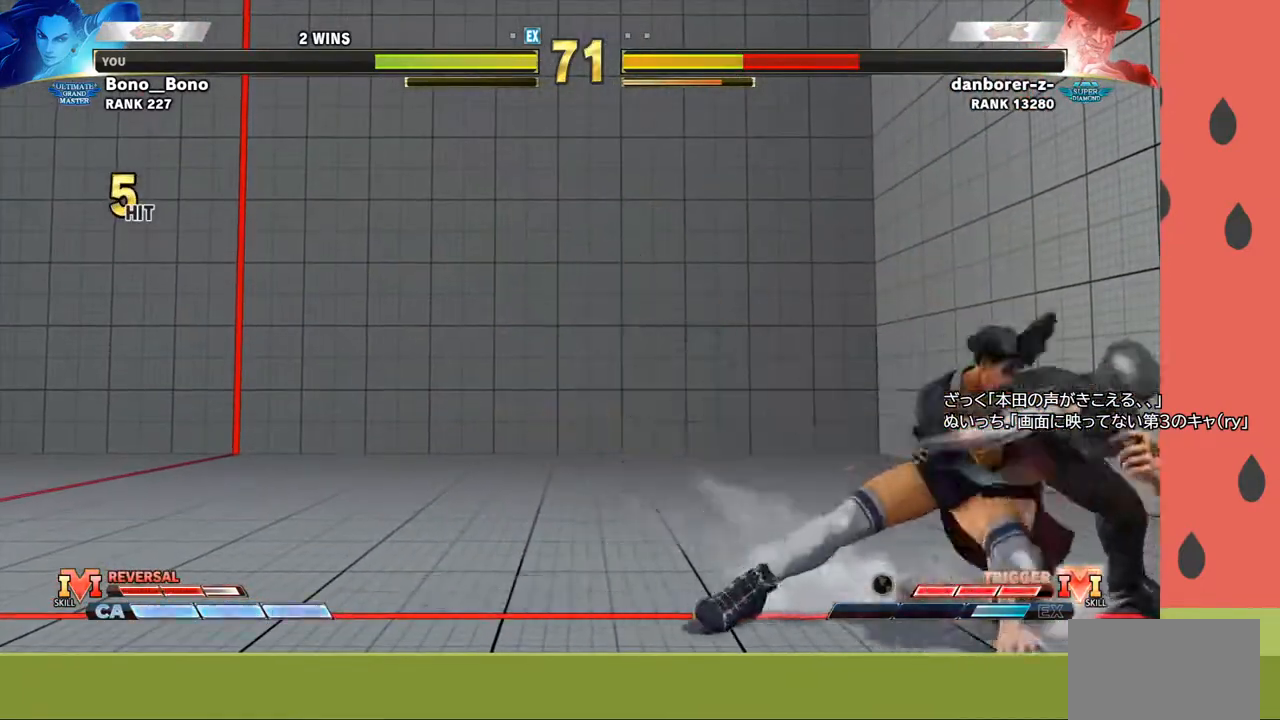
{"buttons": [], "left_stick": "left", "events": [[283, "SQUARE", "down"], [367, "SQUARE", "up"]]}
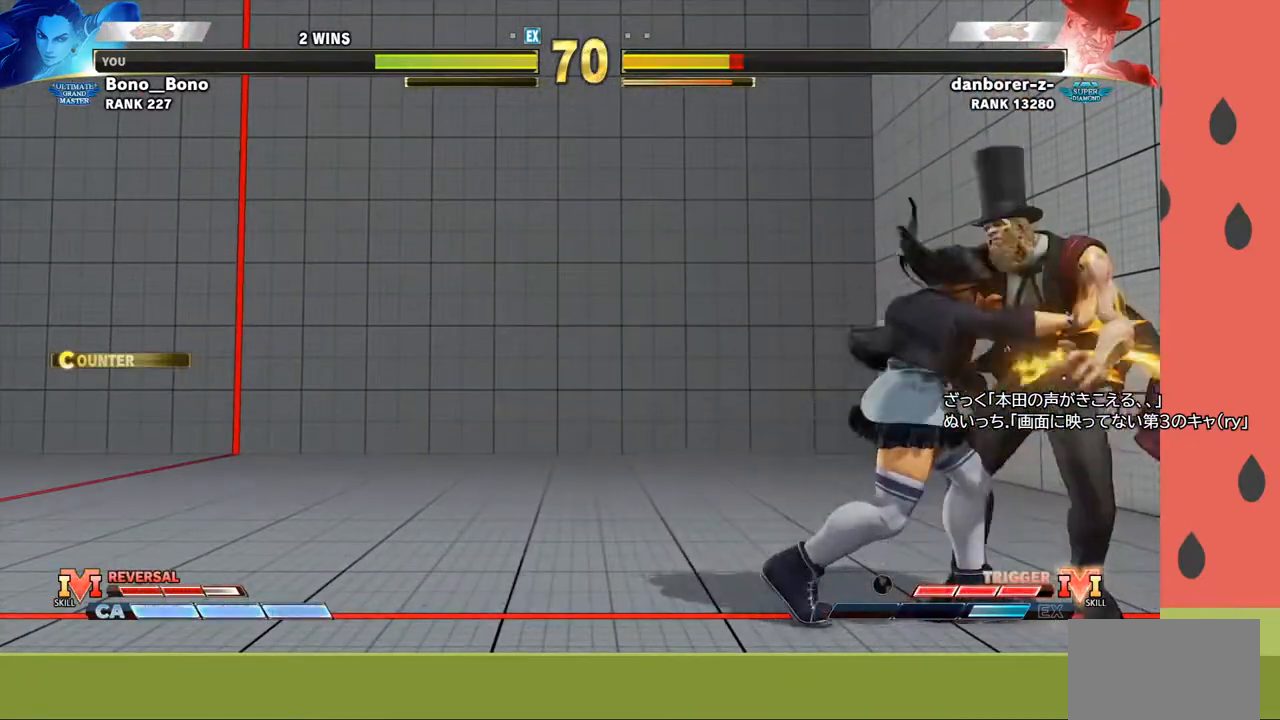
{"buttons": [], "left_stick": "right", "events": [[150, "TRIANGLE", "down"], [167, "left_stick", "down"], [217, "TRIANGLE", "up"], [267, "left_stick", "right"], [333, "TRIANGLE", "down"], [400, "TRIANGLE", "up"]]}
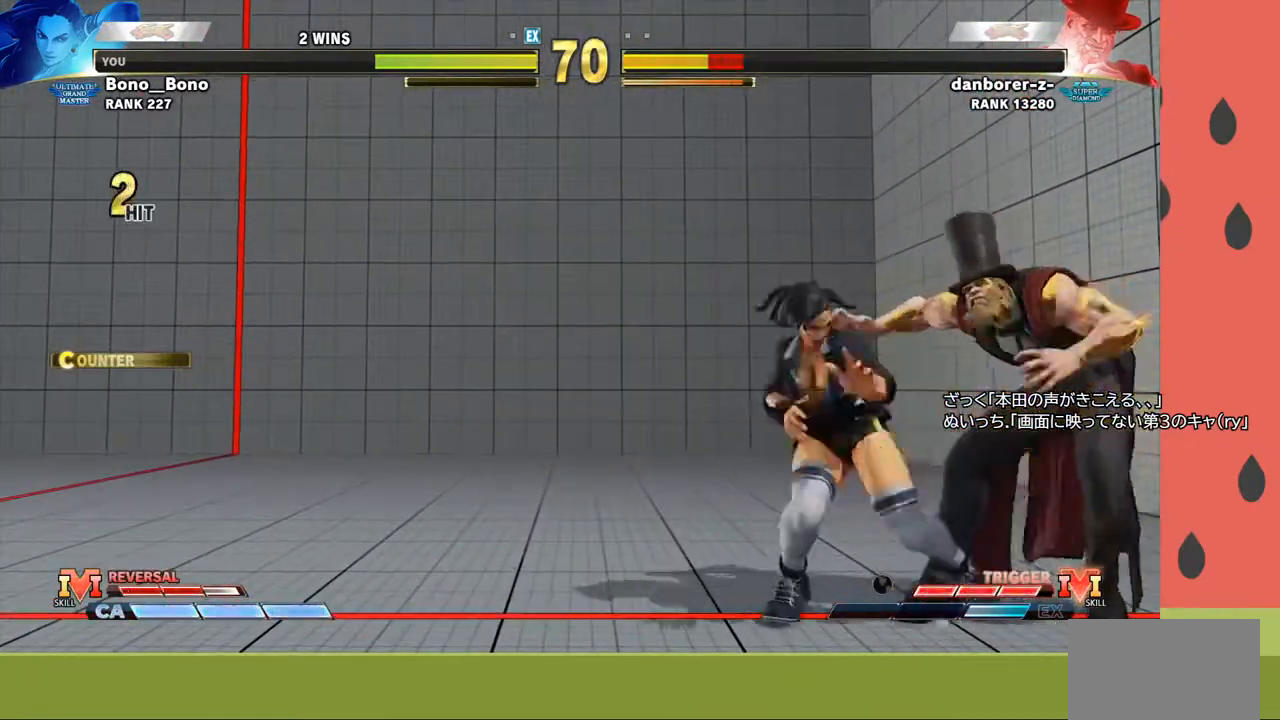
{"buttons": [], "left_stick": "center", "events": [[217, "CIRCLE", "down"], [300, "left_stick", "center"], [317, "CIRCLE", "up"]]}
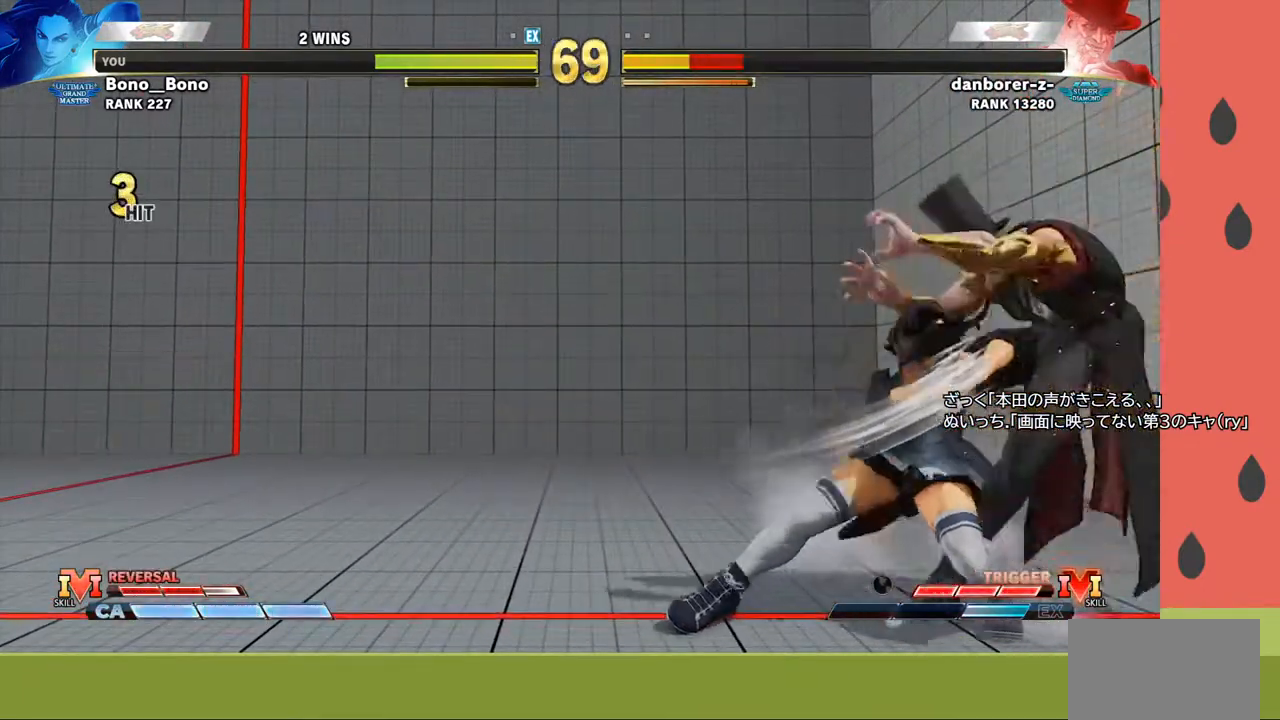
{"buttons": [], "left_stick": "center", "events": []}
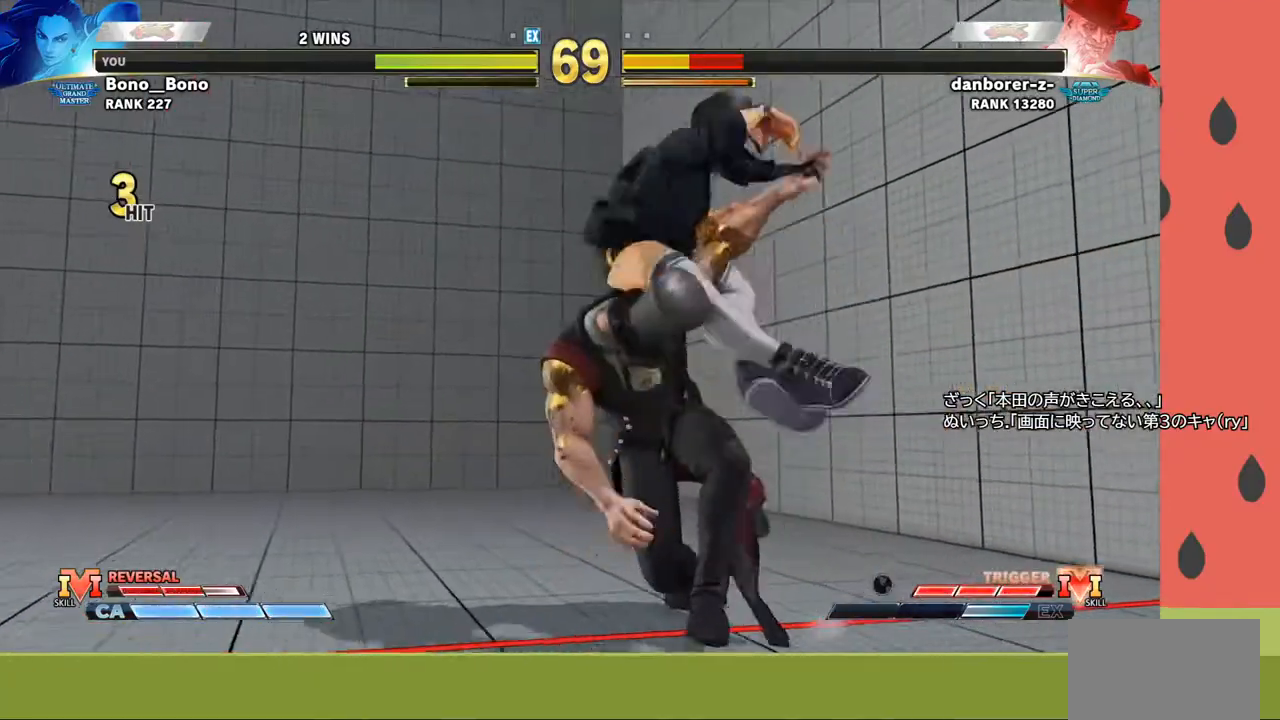
{"buttons": [], "left_stick": "center", "events": []}
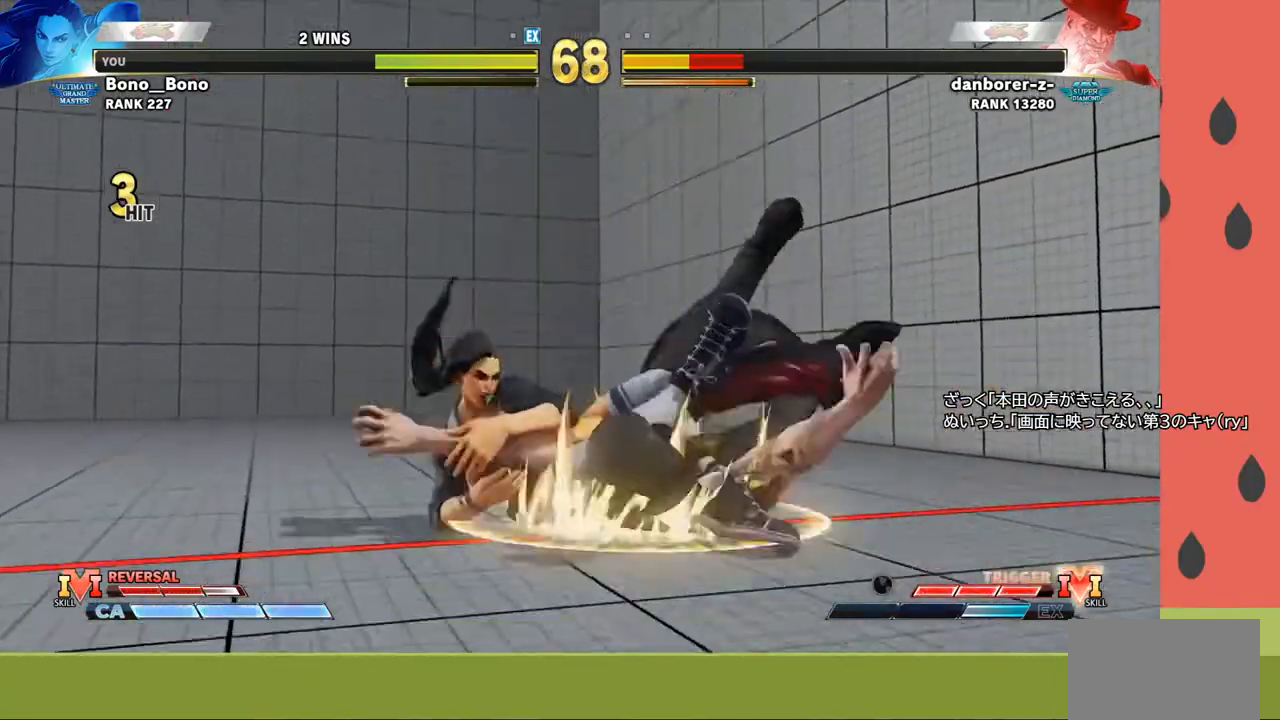
{"buttons": [], "left_stick": "center", "events": []}
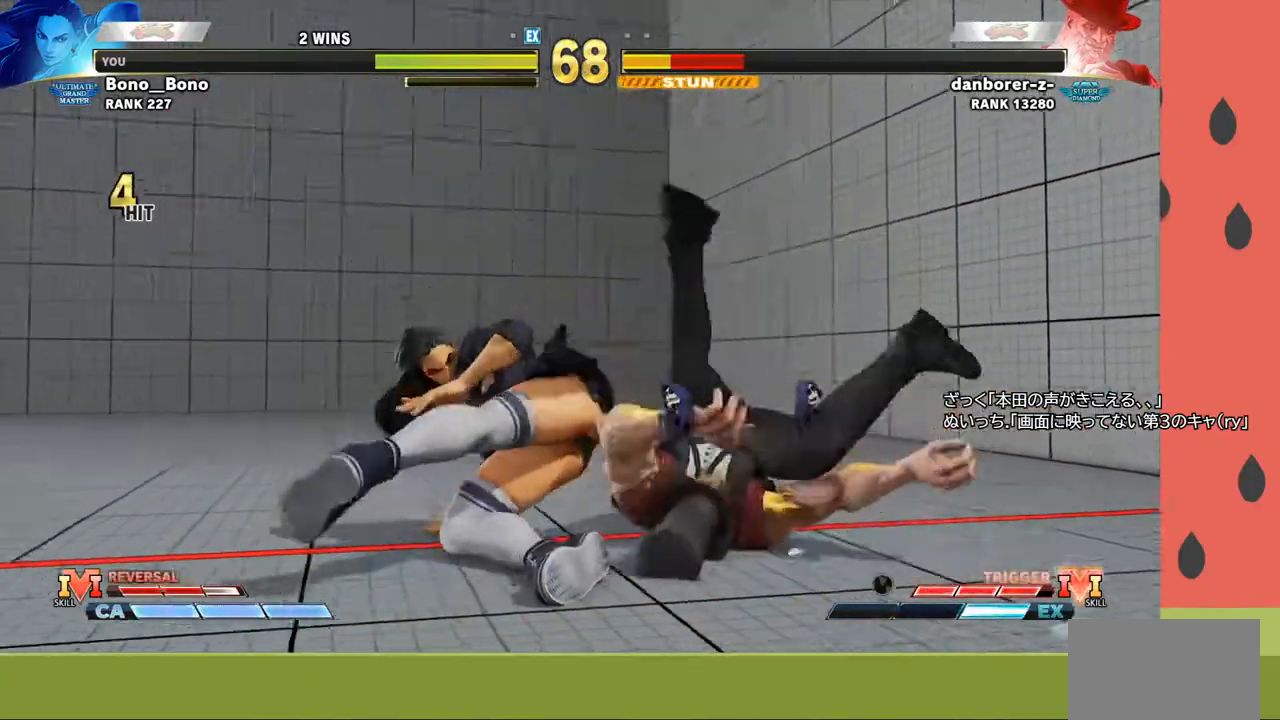
{"buttons": [], "left_stick": "left", "events": [[483, "left_stick", "left"]]}
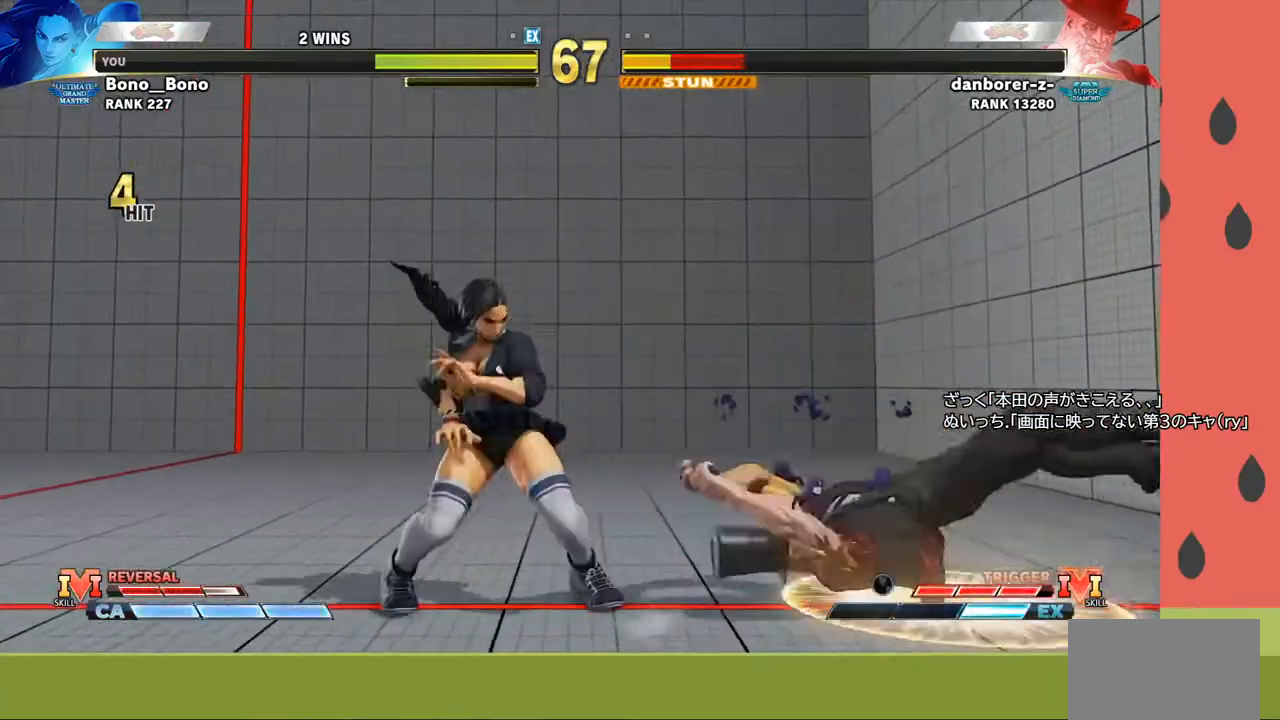
{"buttons": [], "left_stick": "center", "events": [[483, "left_stick", "center"]]}
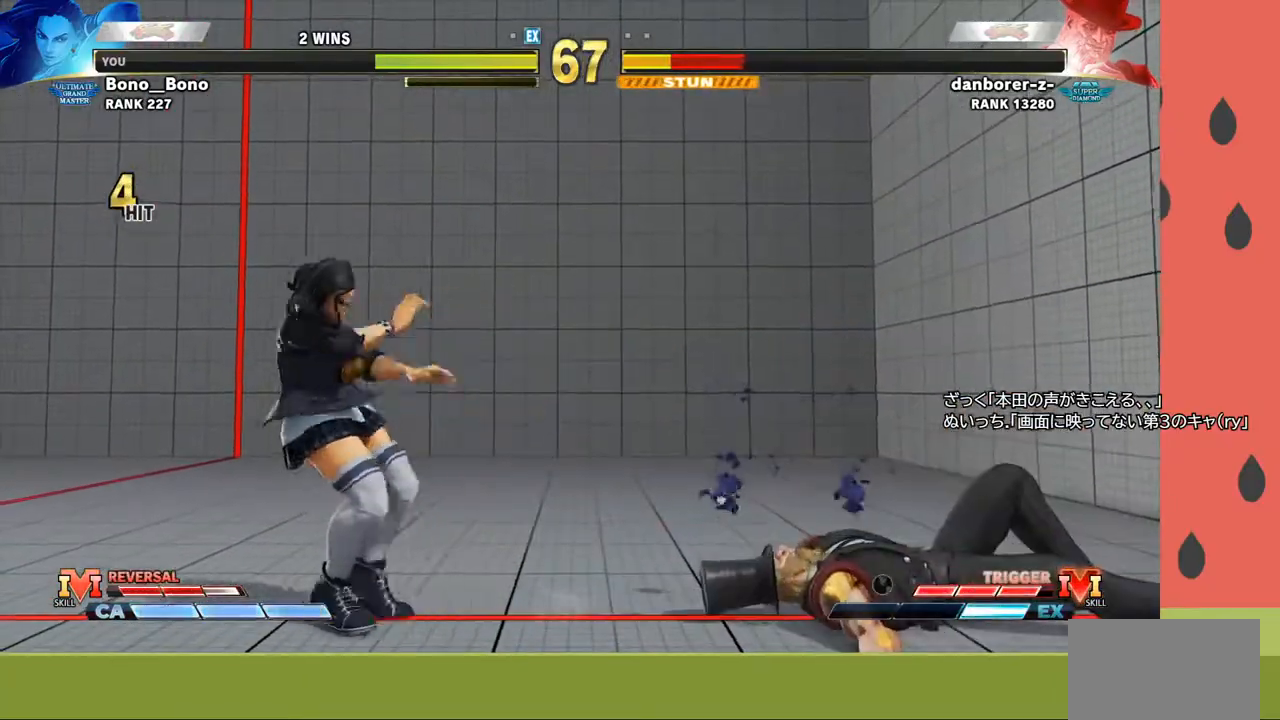
{"buttons": [], "left_stick": "center", "events": [[150, "left_stick", "right"], [250, "left_stick", "up-right"], [433, "left_stick", "center"]]}
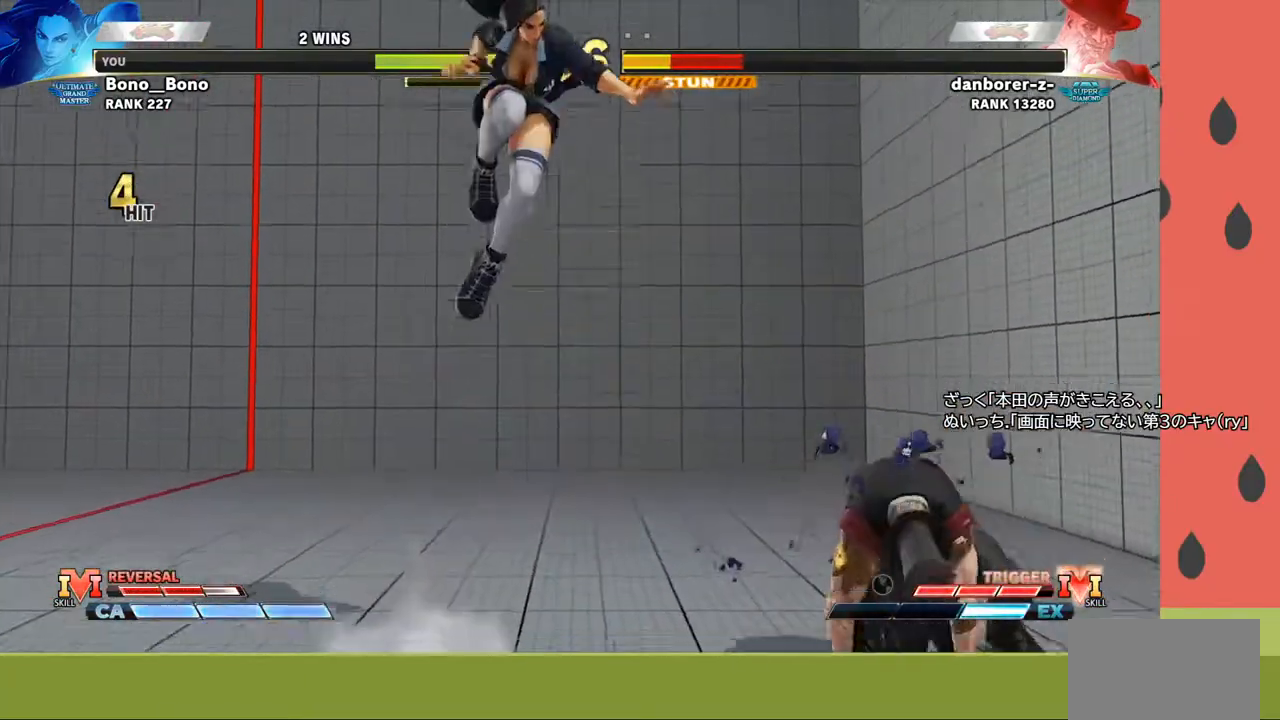
{"buttons": [], "left_stick": "down", "events": [[150, "left_stick", "down"], [283, "R1", "down"], [383, "R1", "up"]]}
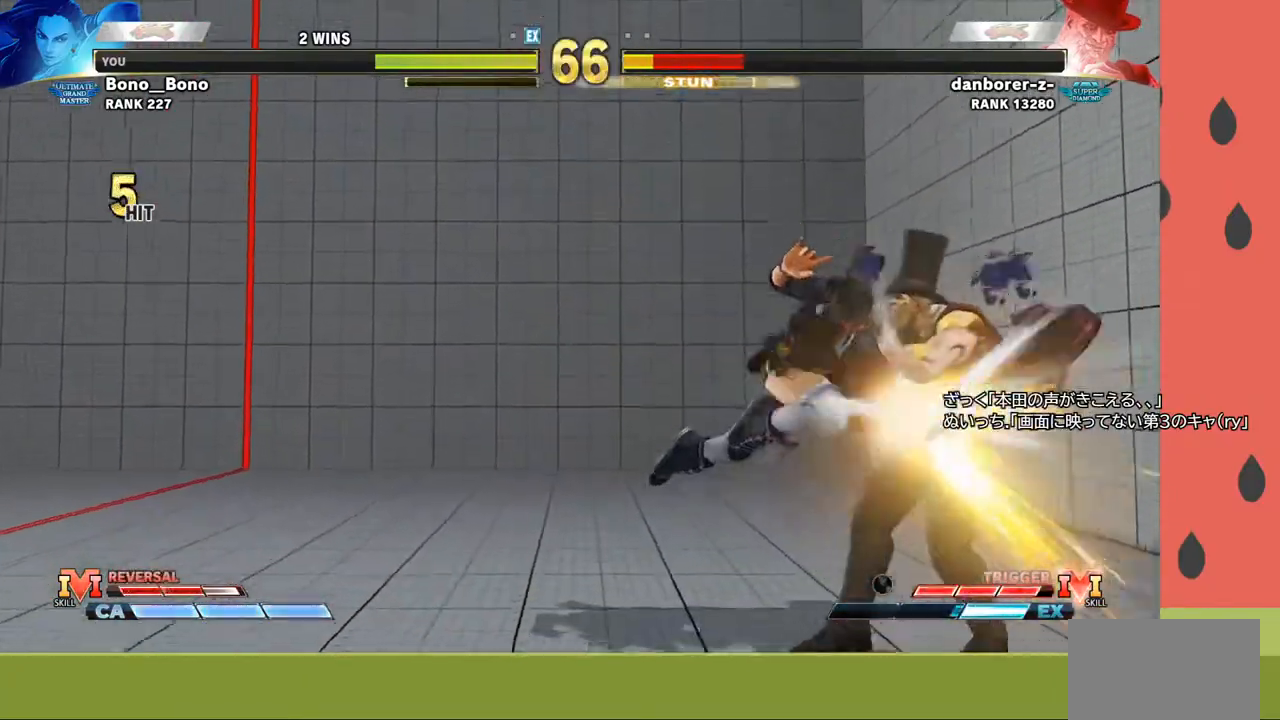
{"buttons": [], "left_stick": "down-right", "events": [[250, "R1", "down"], [350, "R1", "up"], [367, "left_stick", "right"], [450, "left_stick", "down"], [500, "left_stick", "down-right"]]}
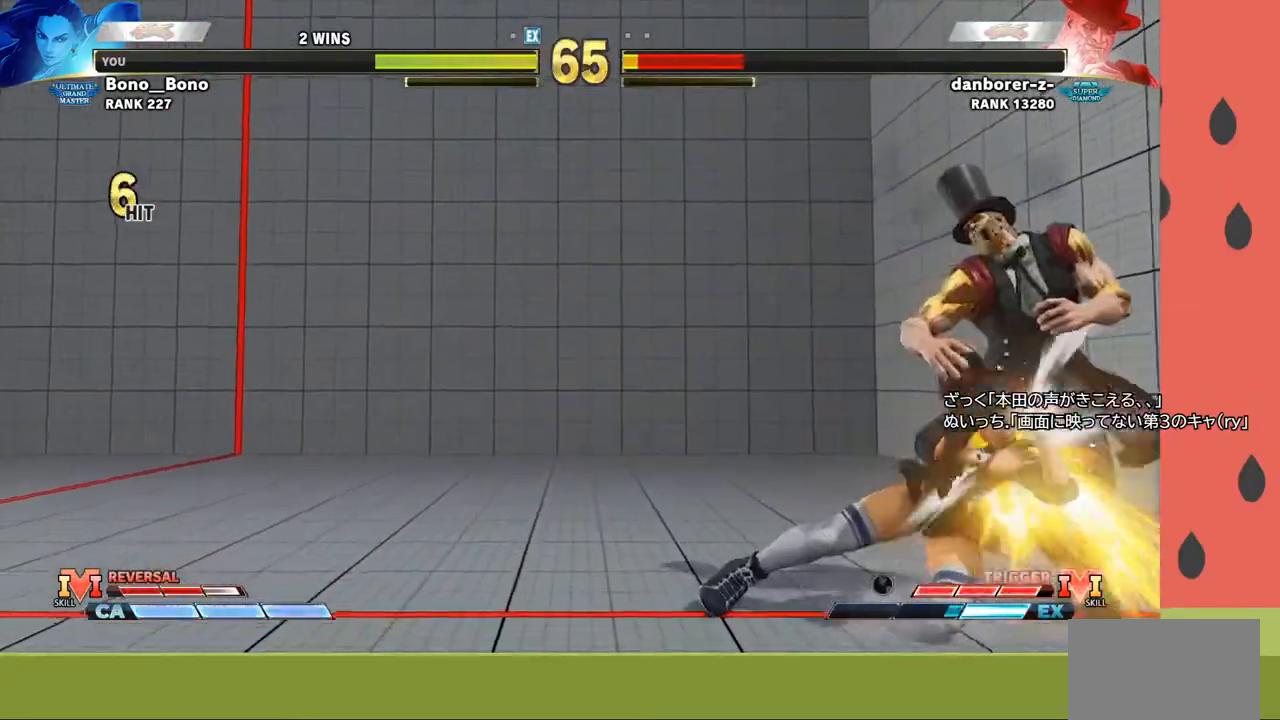
{"buttons": [], "left_stick": "center", "events": [[50, "left_stick", "right"], [67, "CIRCLE", "down"], [117, "CIRCLE", "up"], [150, "left_stick", "left"], [450, "left_stick", "center"]]}